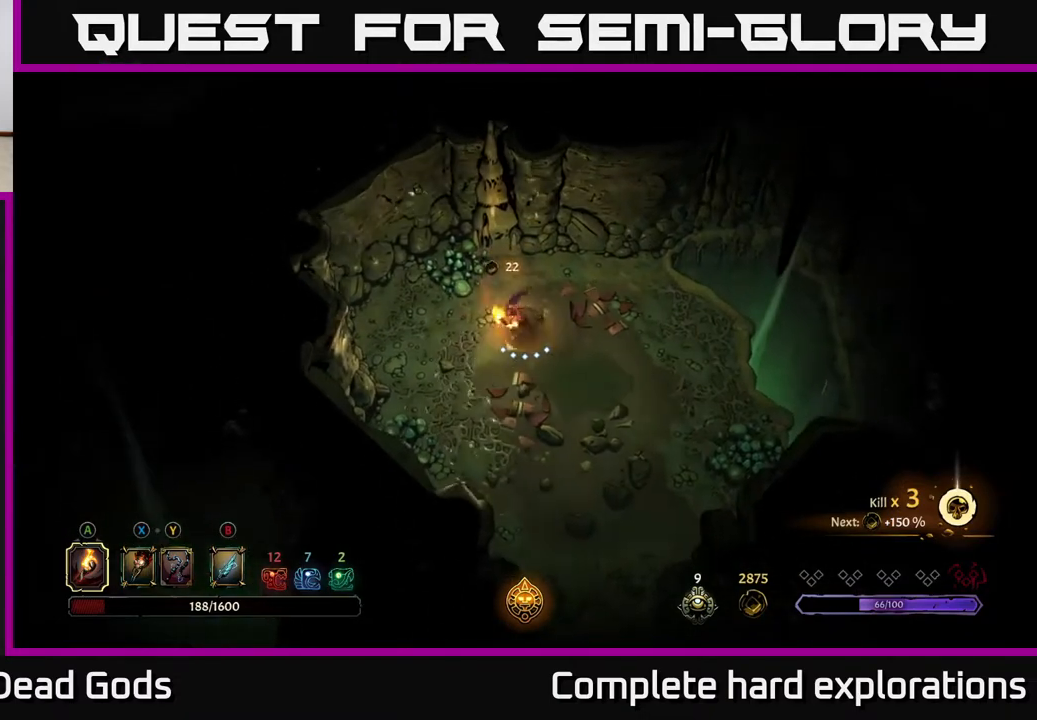
Gameplay with a controller (Xbox layout); each line is a JSON object with the inputs held at the frame after it. "events" lists button and stick changes between this image and that frame as [ms after this image, input, new state], when the widget could be followed in between.
{"buttons": [], "left_stick": "down", "right_stick": "center", "events": []}
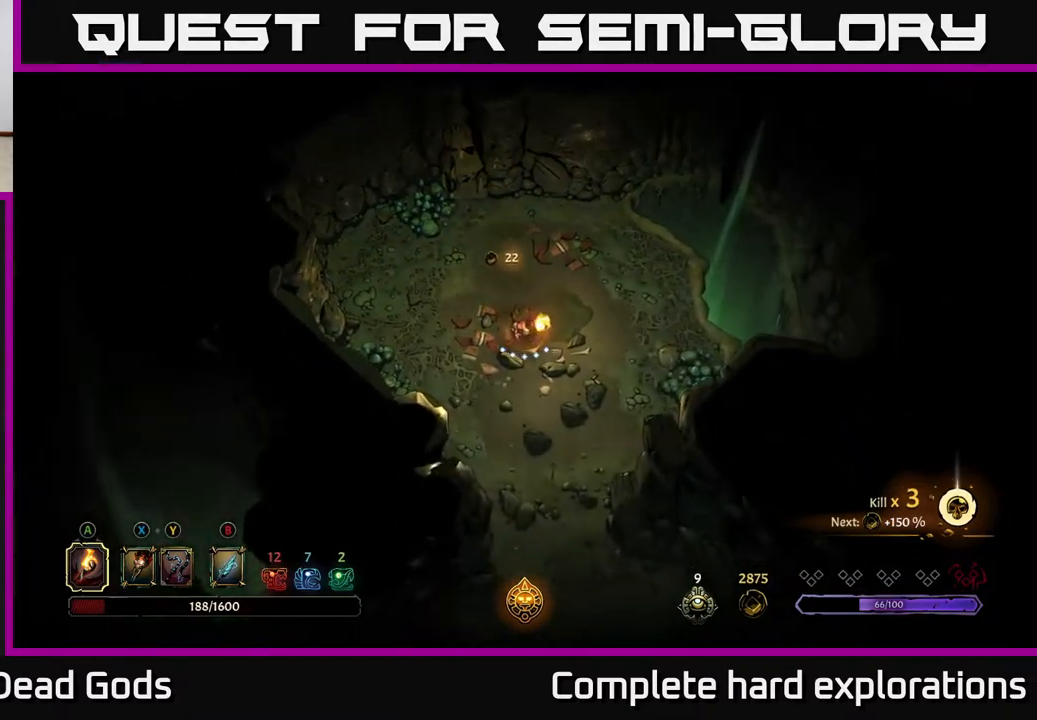
{"buttons": [], "left_stick": "down", "right_stick": "center", "events": []}
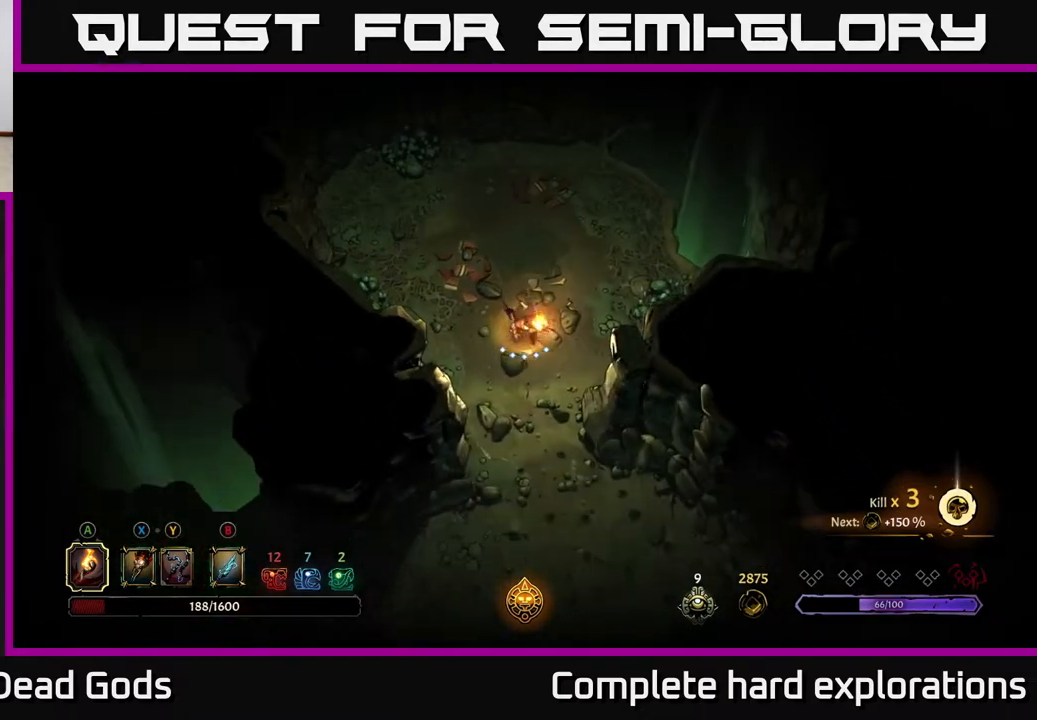
{"buttons": [], "left_stick": "down", "right_stick": "center", "events": []}
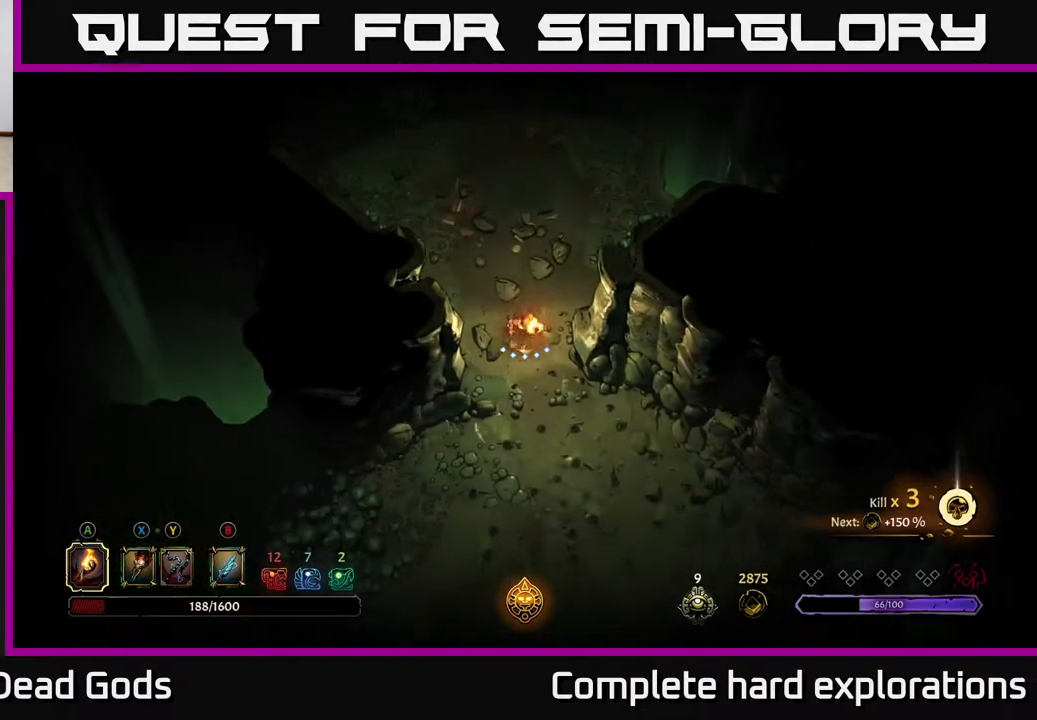
{"buttons": [], "left_stick": "down-left", "right_stick": "center", "events": [[167, "R2", "down"], [167, "left_stick", "down-left"], [467, "R2", "up"]]}
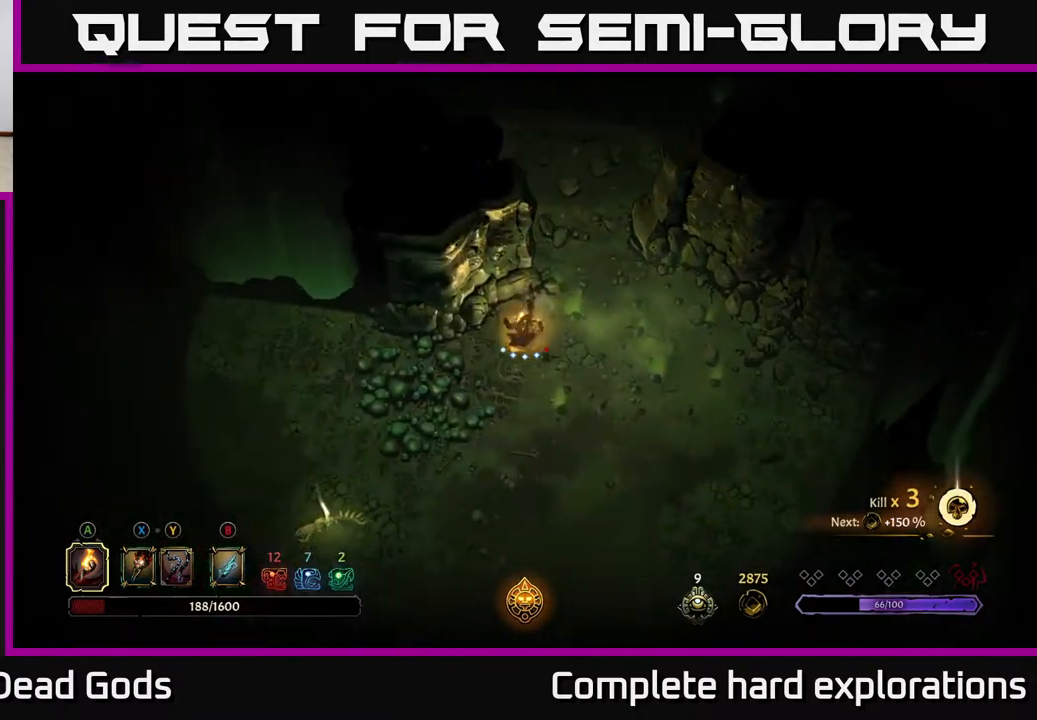
{"buttons": [], "left_stick": "left", "right_stick": "center", "events": [[300, "R2", "down"], [300, "left_stick", "left"], [433, "R2", "up"]]}
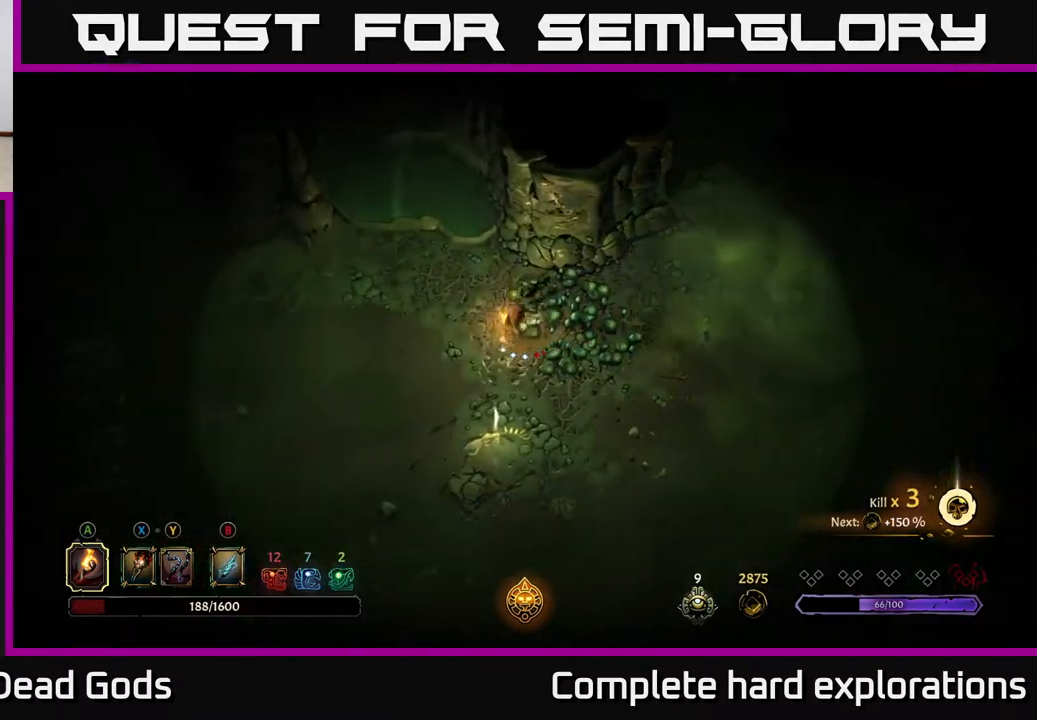
{"buttons": [], "left_stick": "left", "right_stick": "center", "events": []}
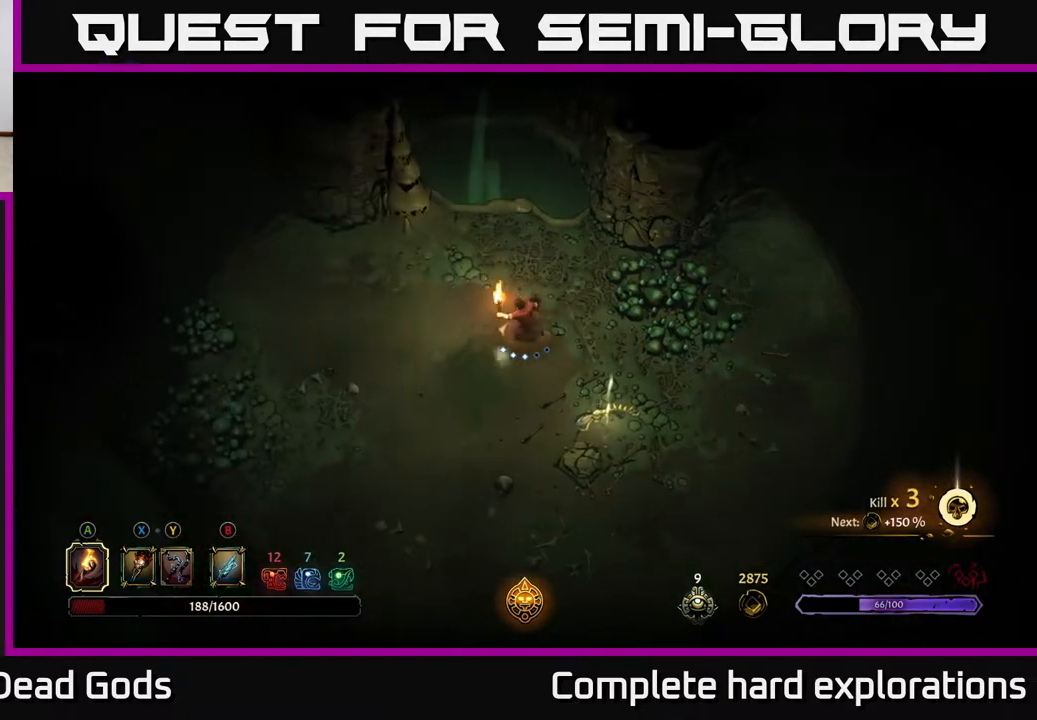
{"buttons": [], "left_stick": "left", "right_stick": "center", "events": []}
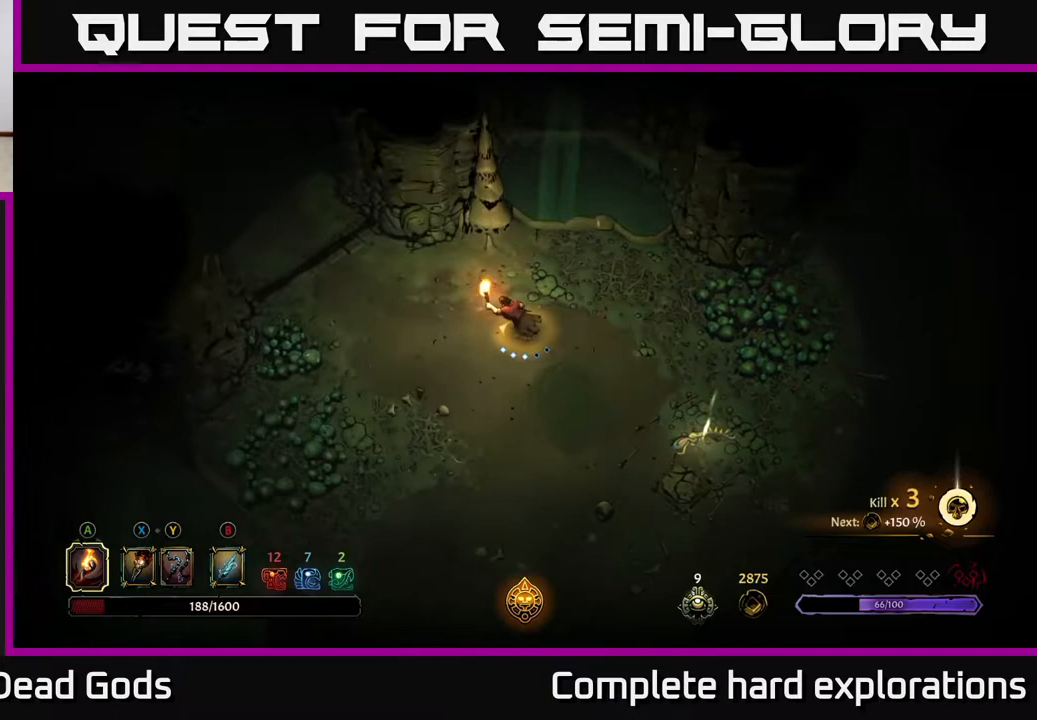
{"buttons": [], "left_stick": "down-right", "right_stick": "center", "events": [[317, "left_stick", "down"], [400, "left_stick", "down-right"]]}
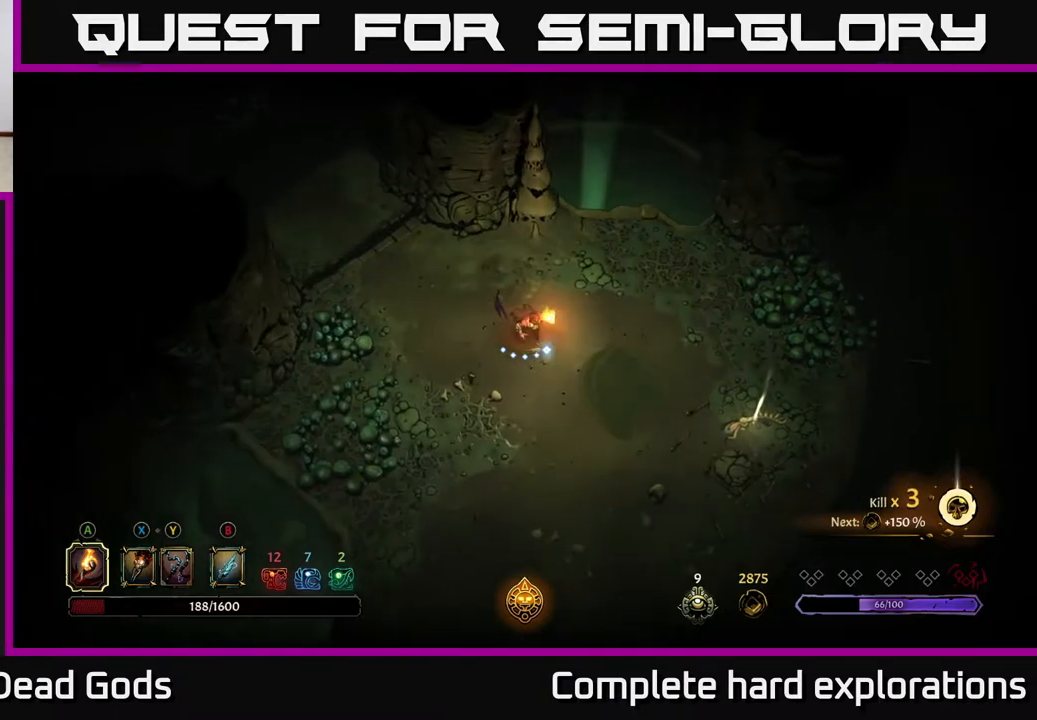
{"buttons": [], "left_stick": "right", "right_stick": "center", "events": [[367, "left_stick", "right"]]}
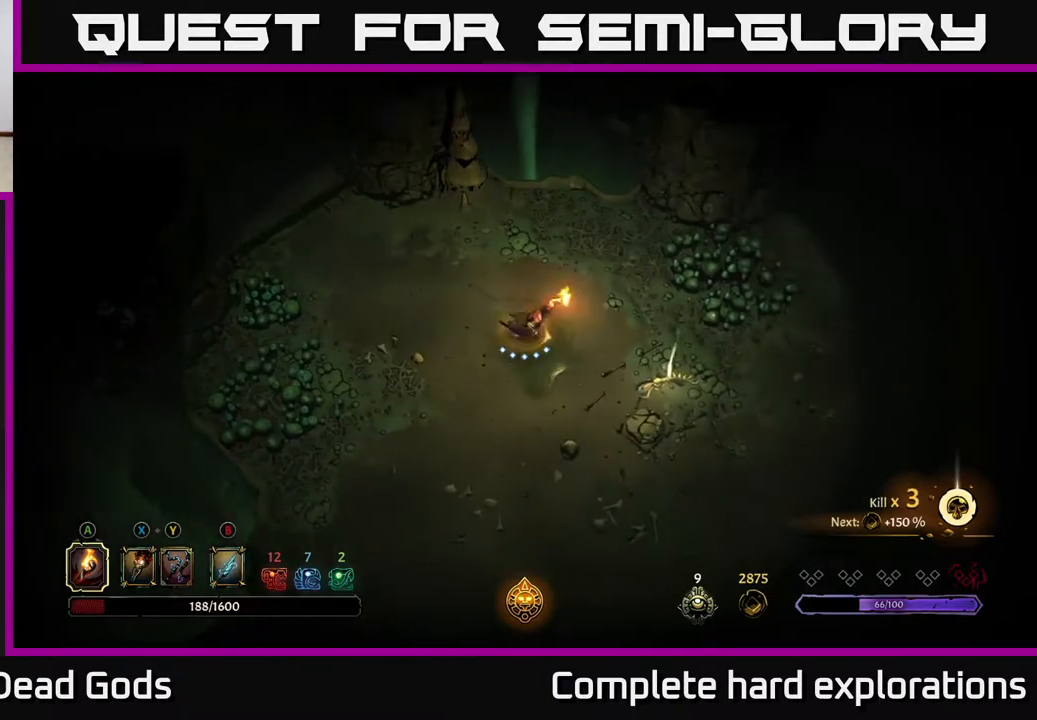
{"buttons": [], "left_stick": "down-right", "right_stick": "center", "events": [[133, "left_stick", "down-right"]]}
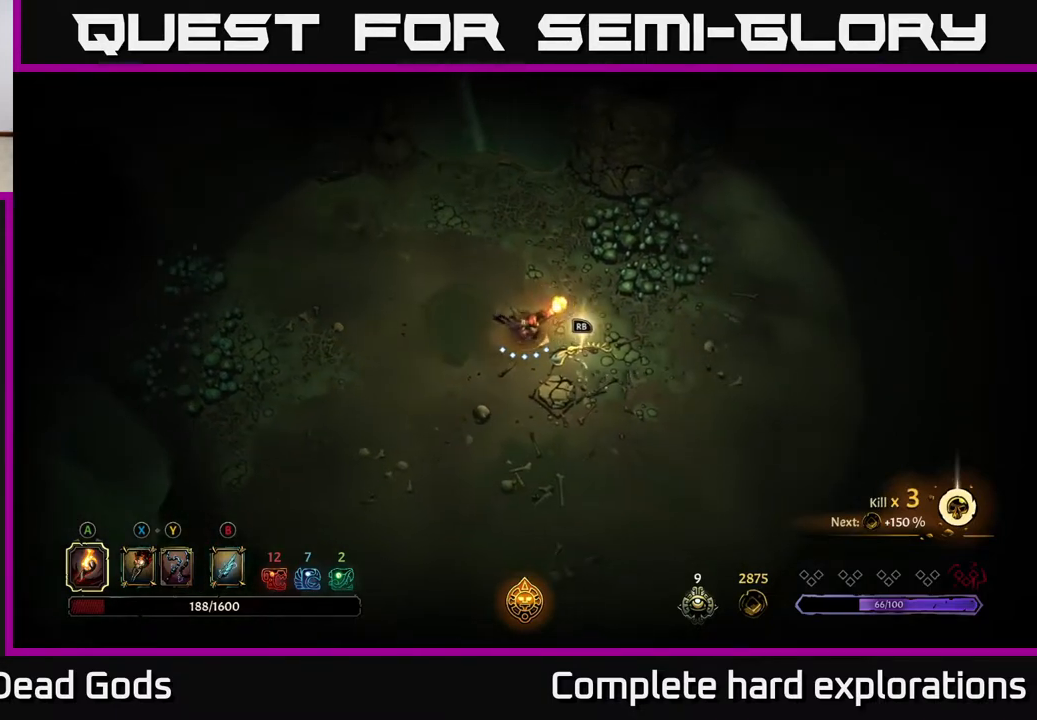
{"buttons": [], "left_stick": "center", "right_stick": "center", "events": [[133, "R1", "down"], [133, "left_stick", "center"], [250, "R1", "up"]]}
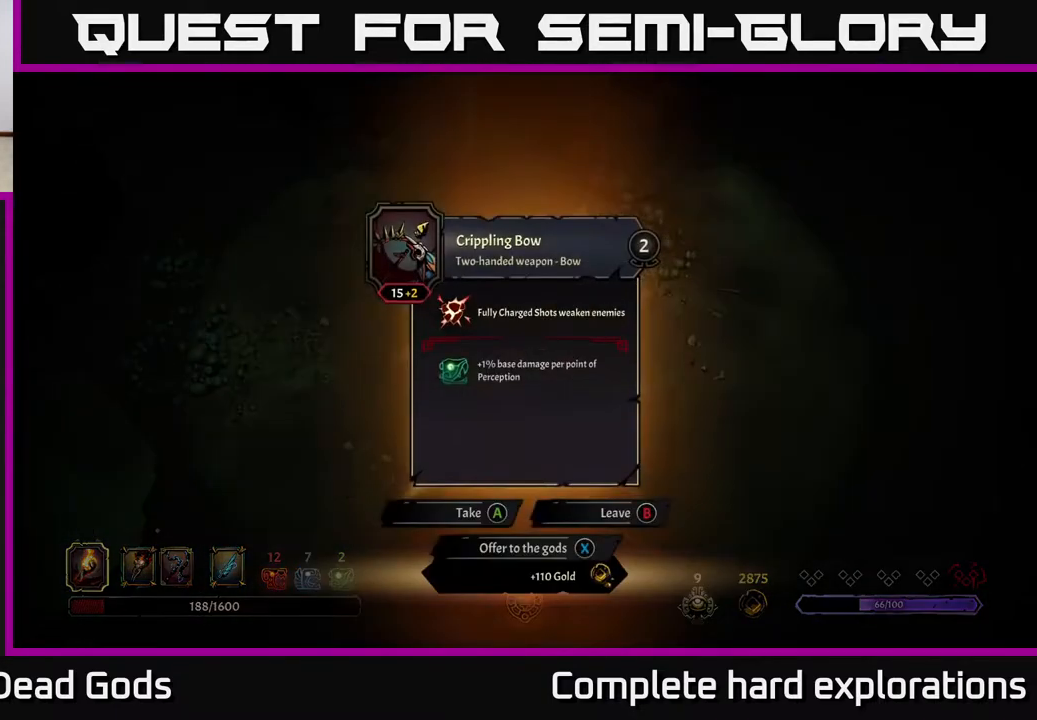
{"buttons": [], "left_stick": "center", "right_stick": "center", "events": []}
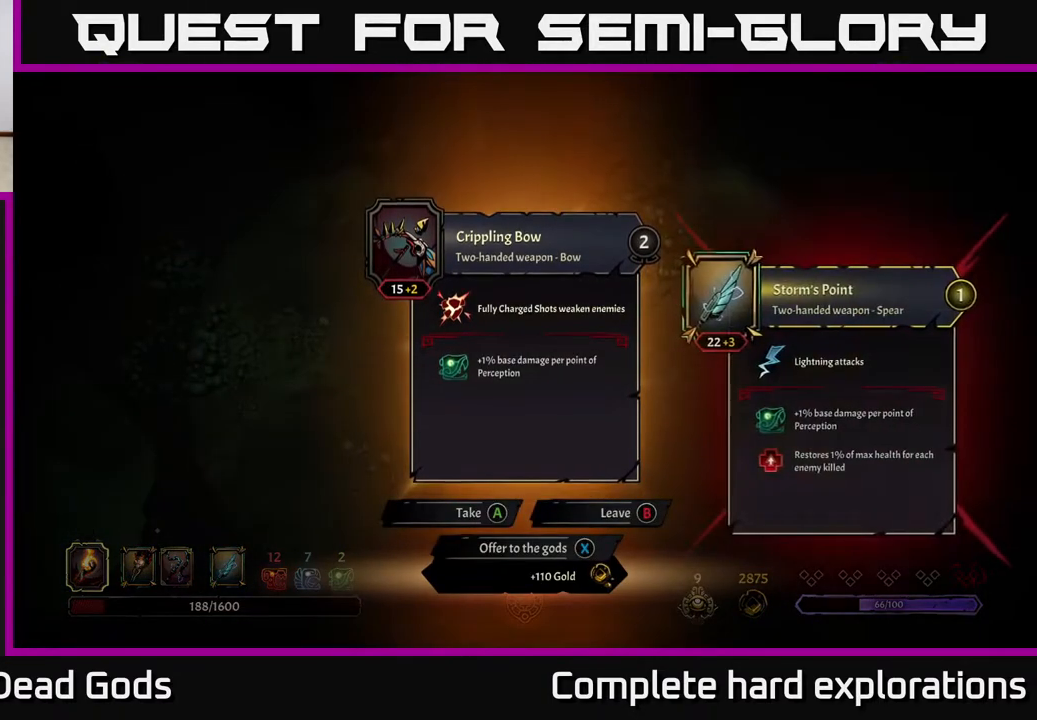
{"buttons": [], "left_stick": "right", "right_stick": "center", "events": [[283, "X", "down"], [367, "X", "up"], [483, "left_stick", "right"]]}
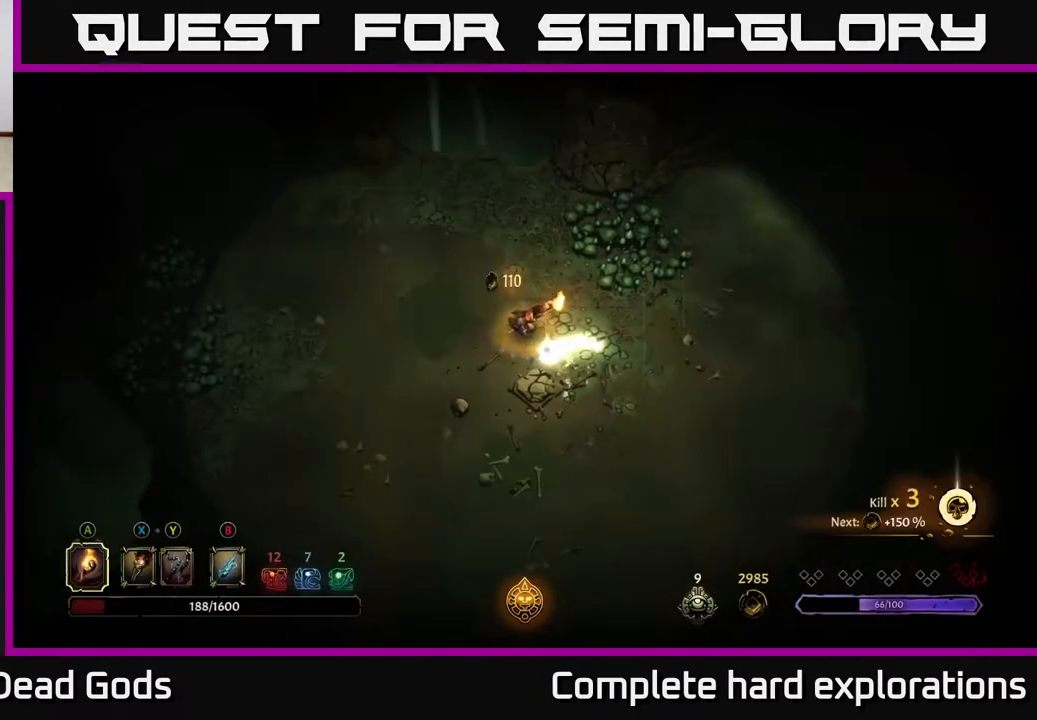
{"buttons": [], "left_stick": "down-right", "right_stick": "center", "events": [[300, "left_stick", "down-right"]]}
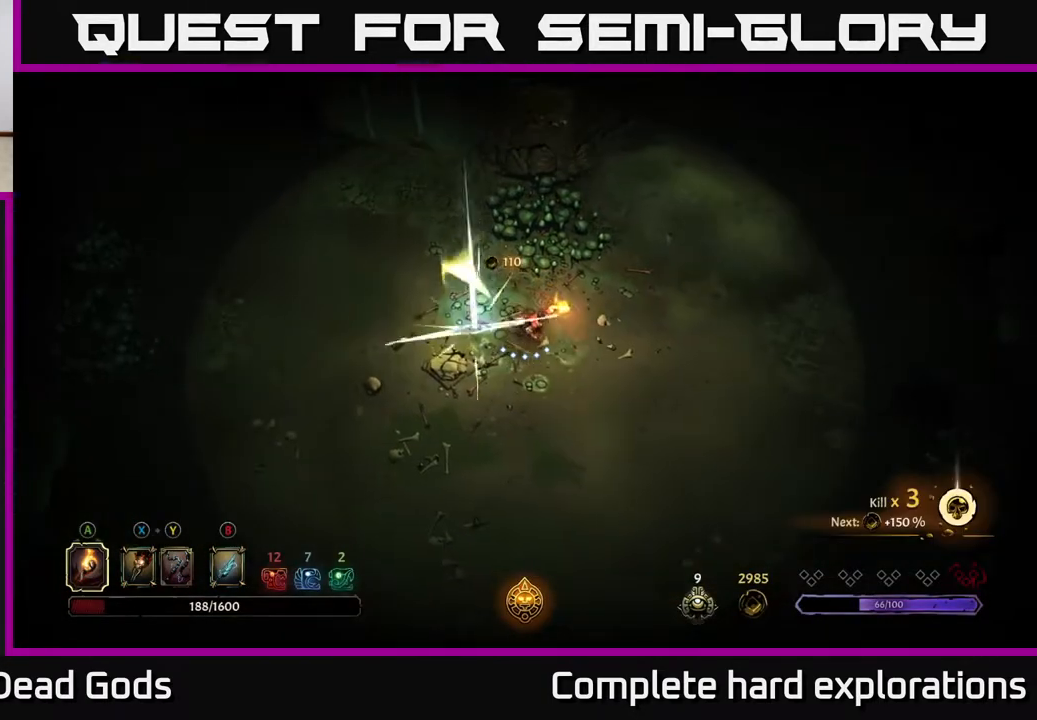
{"buttons": [], "left_stick": "up-right", "right_stick": "center", "events": [[333, "left_stick", "right"], [450, "left_stick", "up-right"]]}
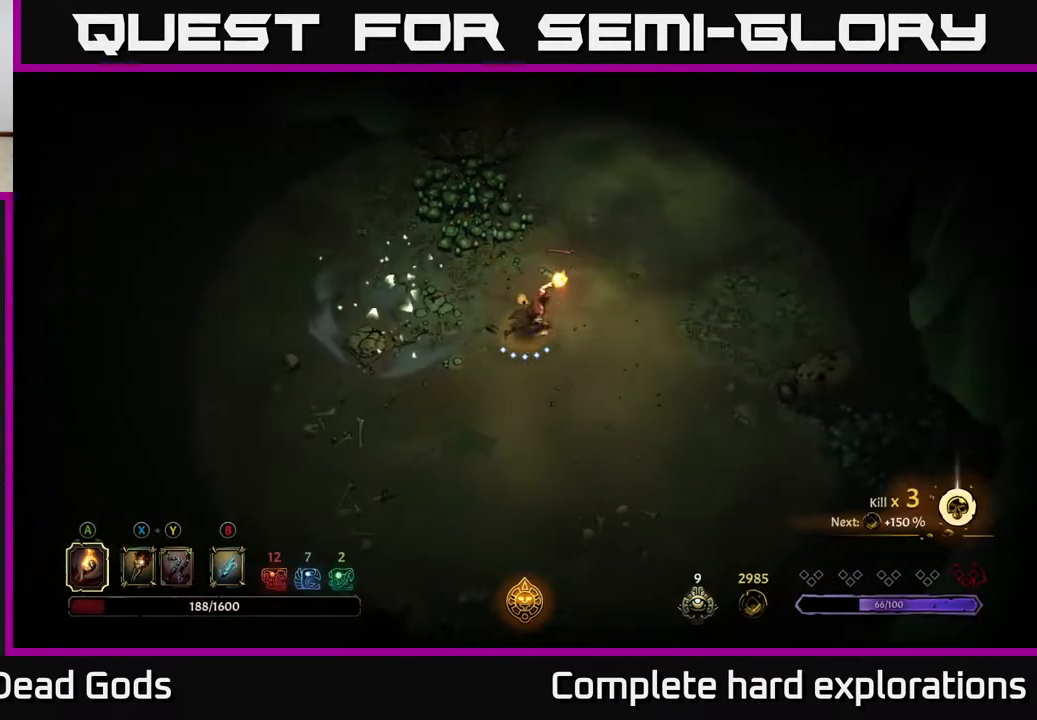
{"buttons": [], "left_stick": "up-right", "right_stick": "center", "events": [[67, "A", "down"], [150, "A", "up"]]}
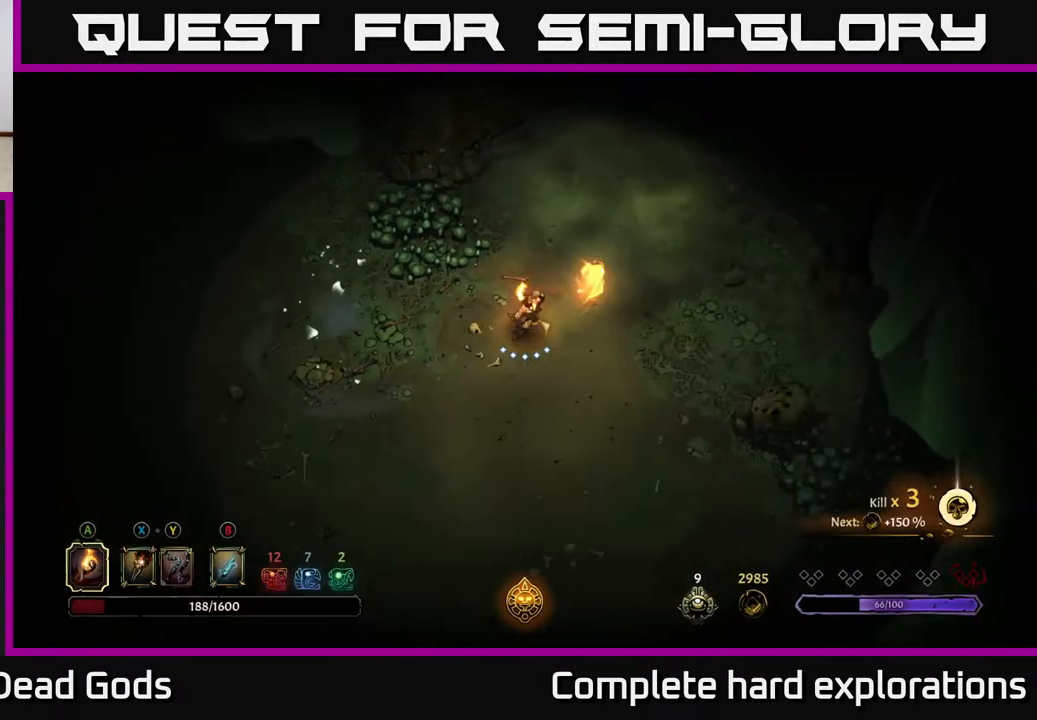
{"buttons": [], "left_stick": "up-left", "right_stick": "center", "events": [[33, "left_stick", "down"], [267, "left_stick", "left"], [383, "left_stick", "up-left"]]}
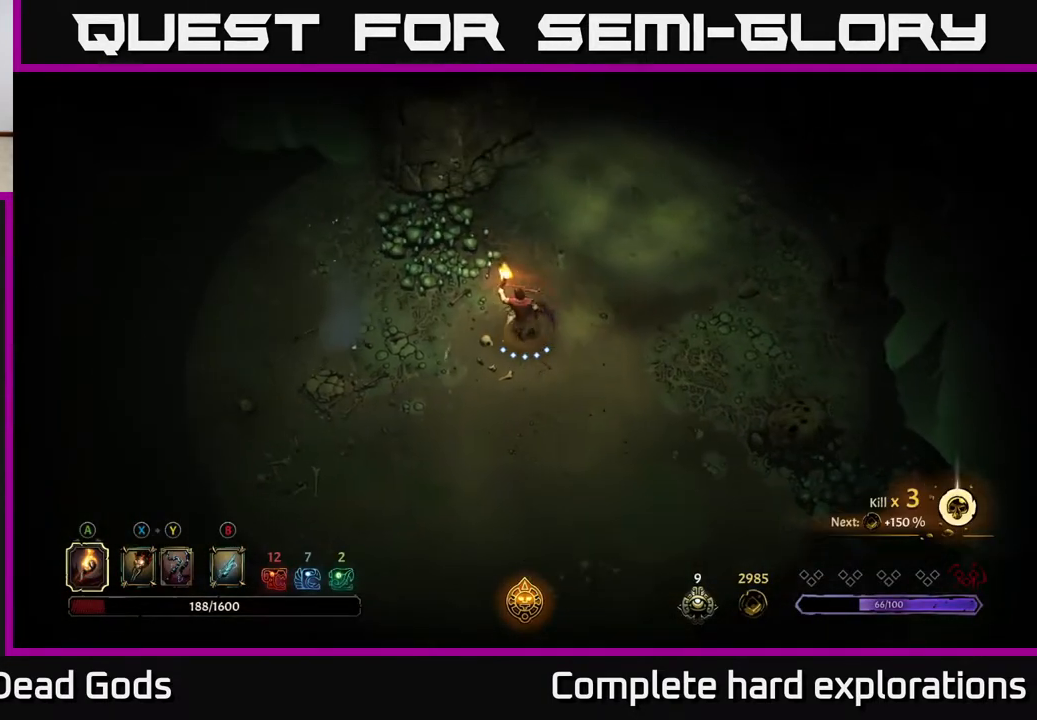
{"buttons": [], "left_stick": "center", "right_stick": "center", "events": [[117, "left_stick", "up-right"], [250, "A", "down"], [317, "A", "up"], [317, "left_stick", "center"]]}
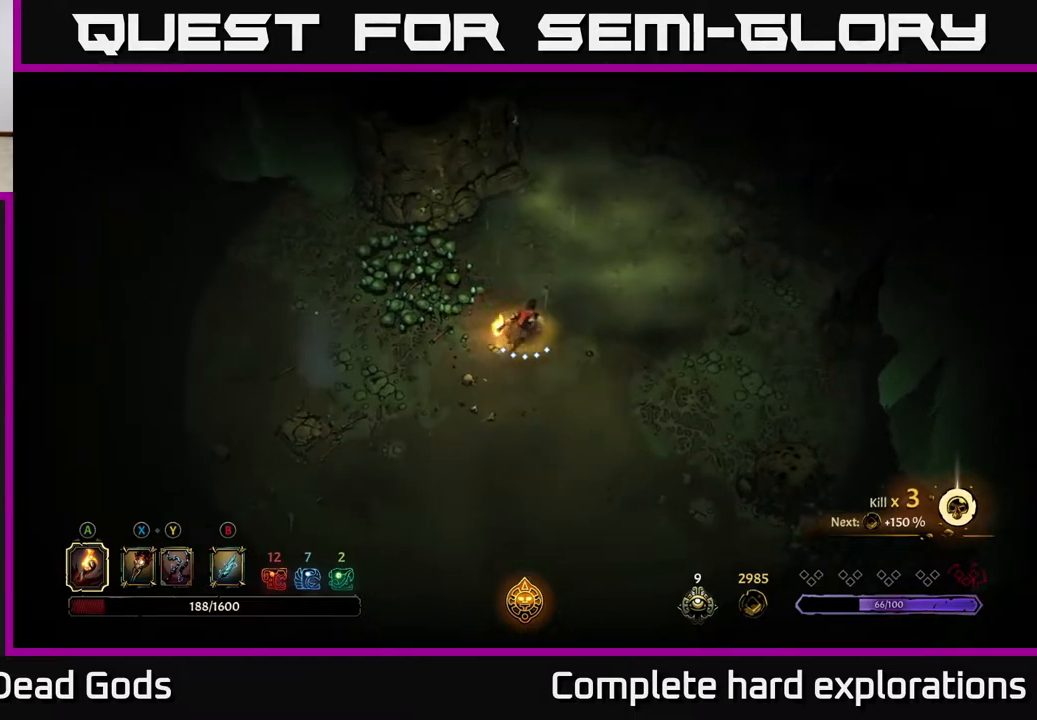
{"buttons": [], "left_stick": "left", "right_stick": "center", "events": [[183, "left_stick", "down-left"], [267, "R2", "down"], [433, "R2", "up"], [467, "left_stick", "left"]]}
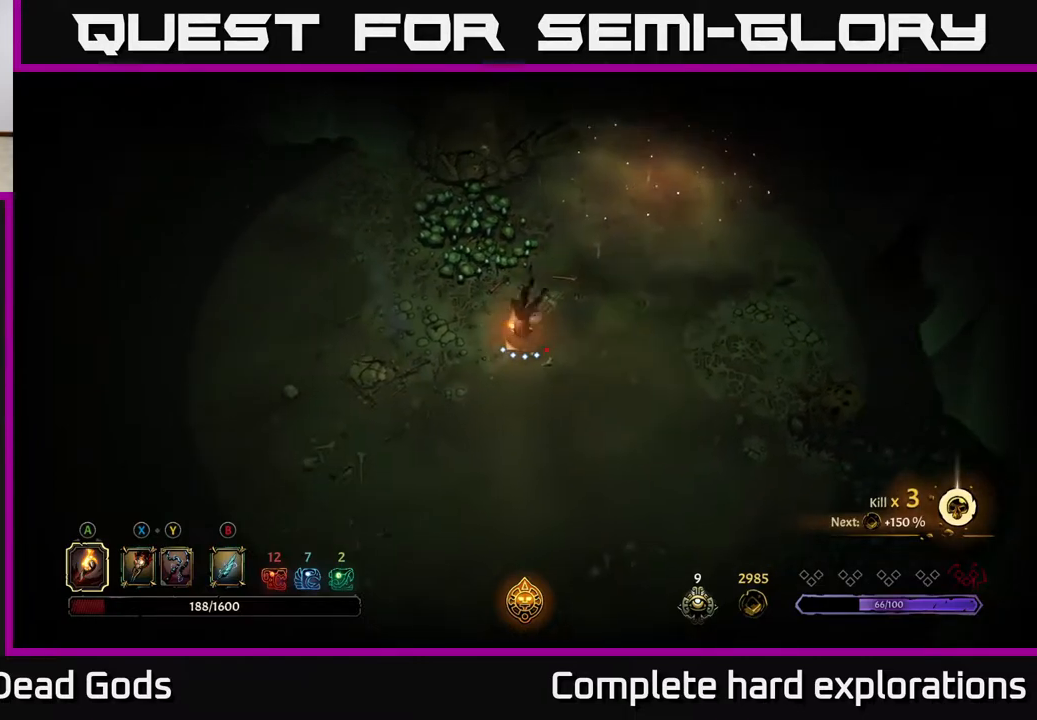
{"buttons": [], "left_stick": "up-left", "right_stick": "center", "events": [[217, "left_stick", "up-left"]]}
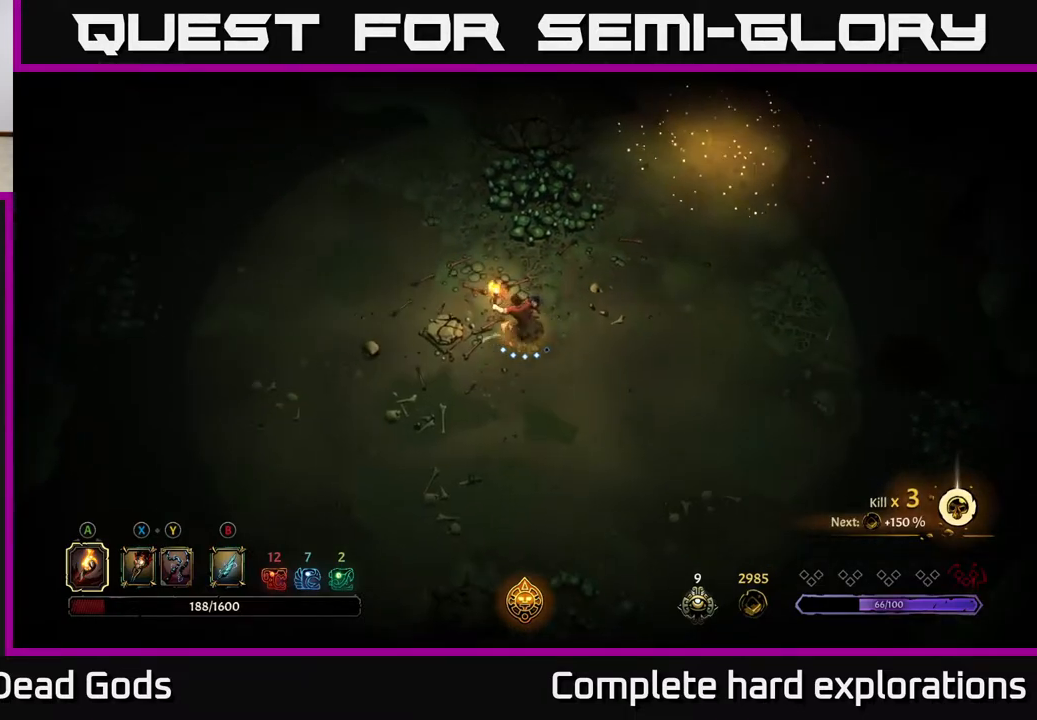
{"buttons": [], "left_stick": "up-left", "right_stick": "center", "events": []}
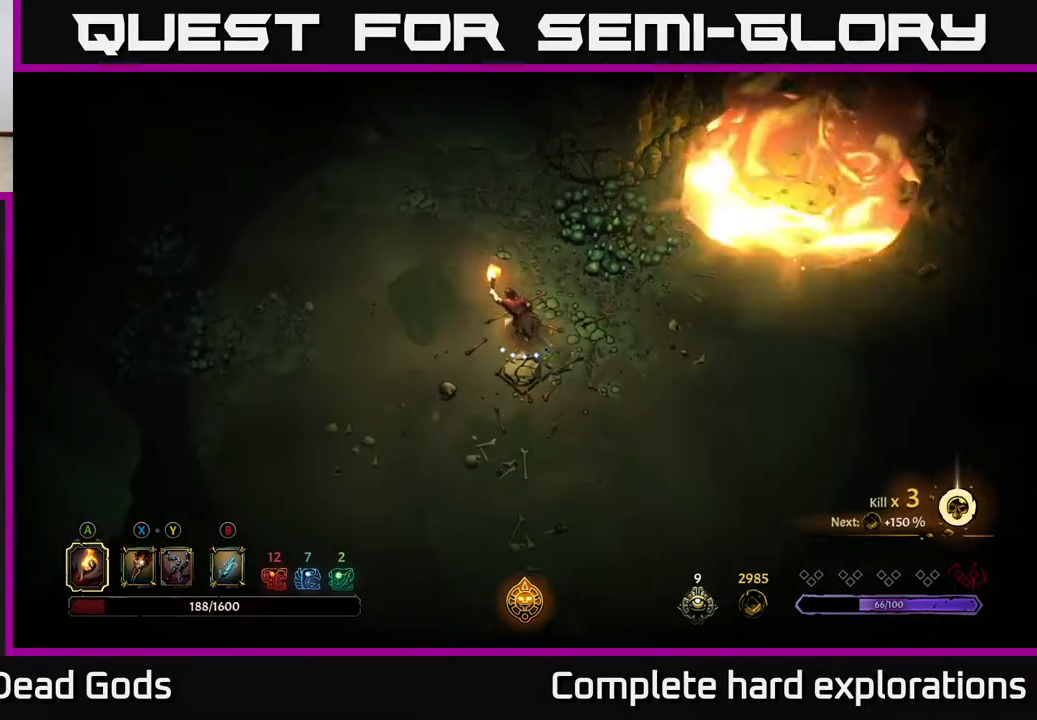
{"buttons": [], "left_stick": "up-left", "right_stick": "center", "events": []}
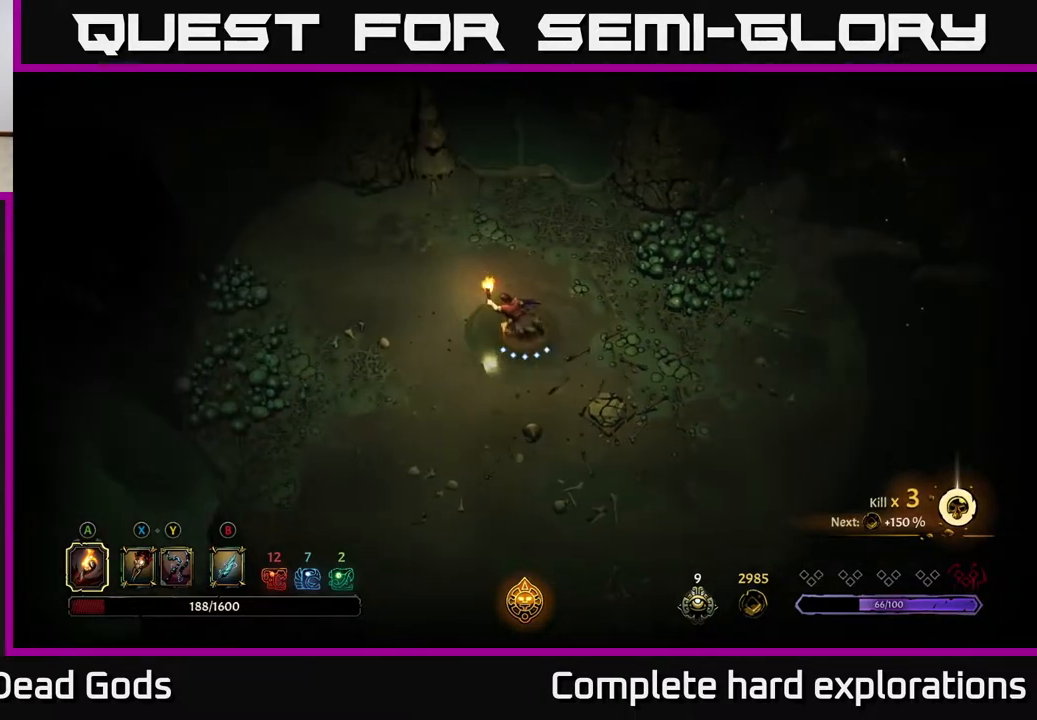
{"buttons": [], "left_stick": "up-left", "right_stick": "center", "events": []}
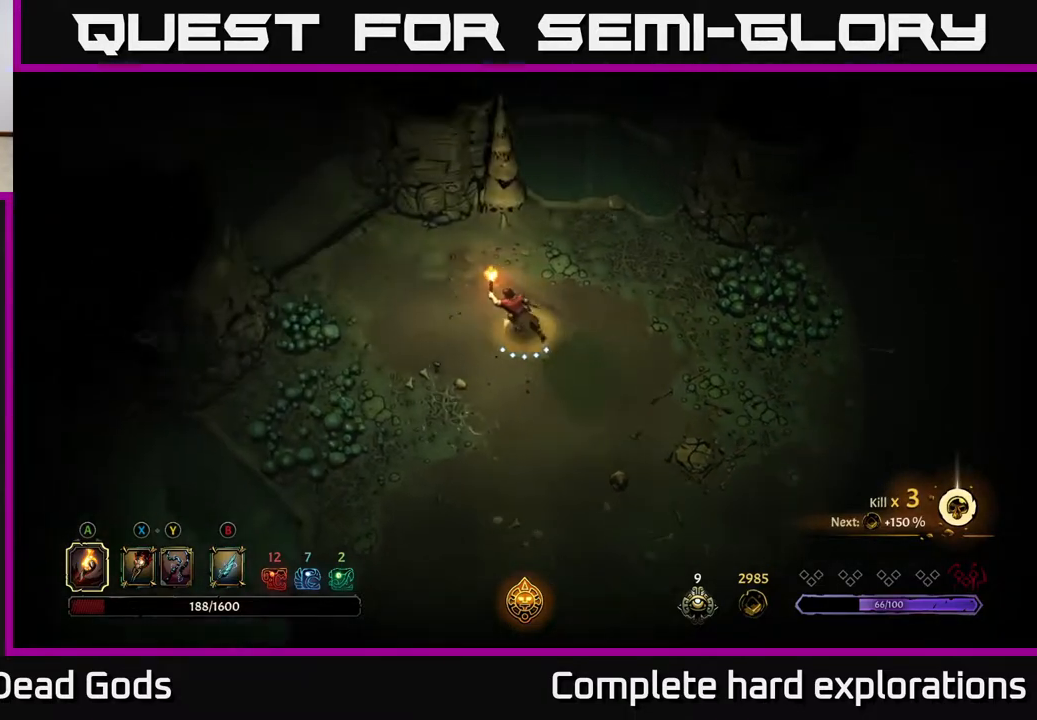
{"buttons": [], "left_stick": "up-left", "right_stick": "center", "events": []}